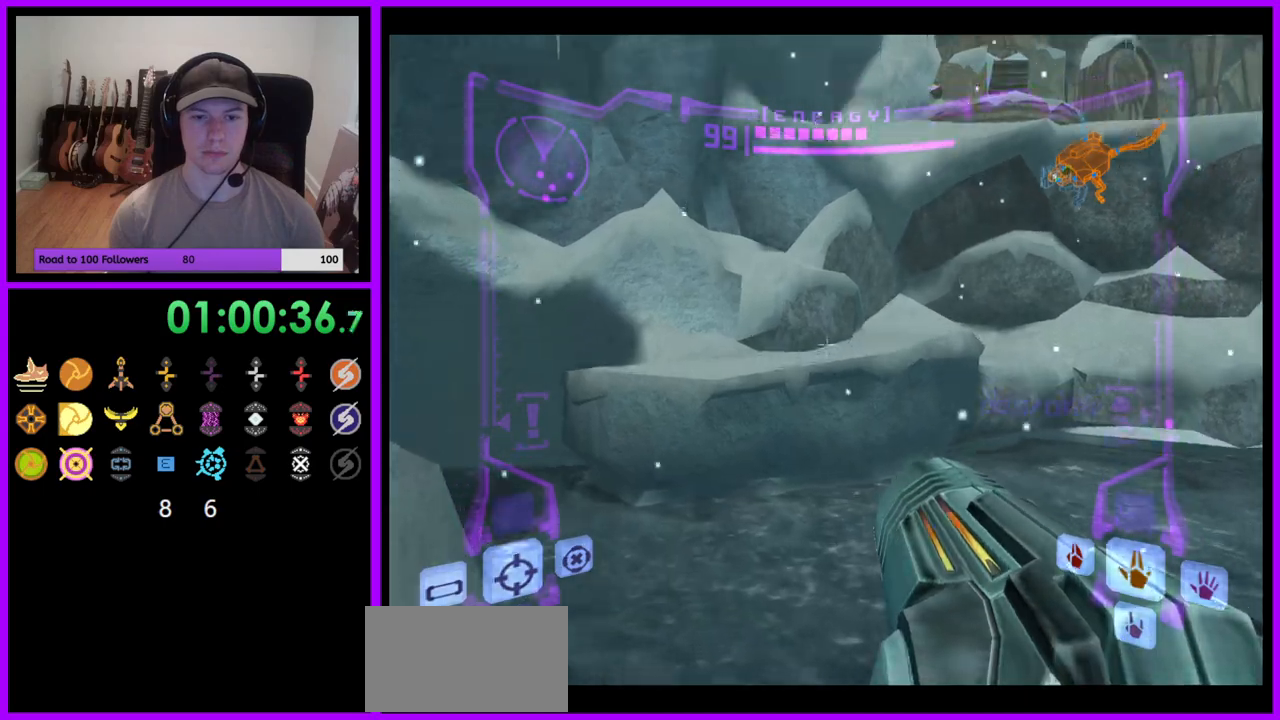
Gameplay with a controller (Nintendo layout); each line is a JSON object with the inputs held at the frame after it. "events" lists button and stick changes between this image and that frame as [ms after this image, input, new state], when the widget could be followed in between. Not read: L3 R3 START Z.
{"buttons": ["L1", "R1"], "left_stick": "up-right", "right_stick": "center", "events": [[83, "left_stick", "up-right"], [500, "L1", "down"]]}
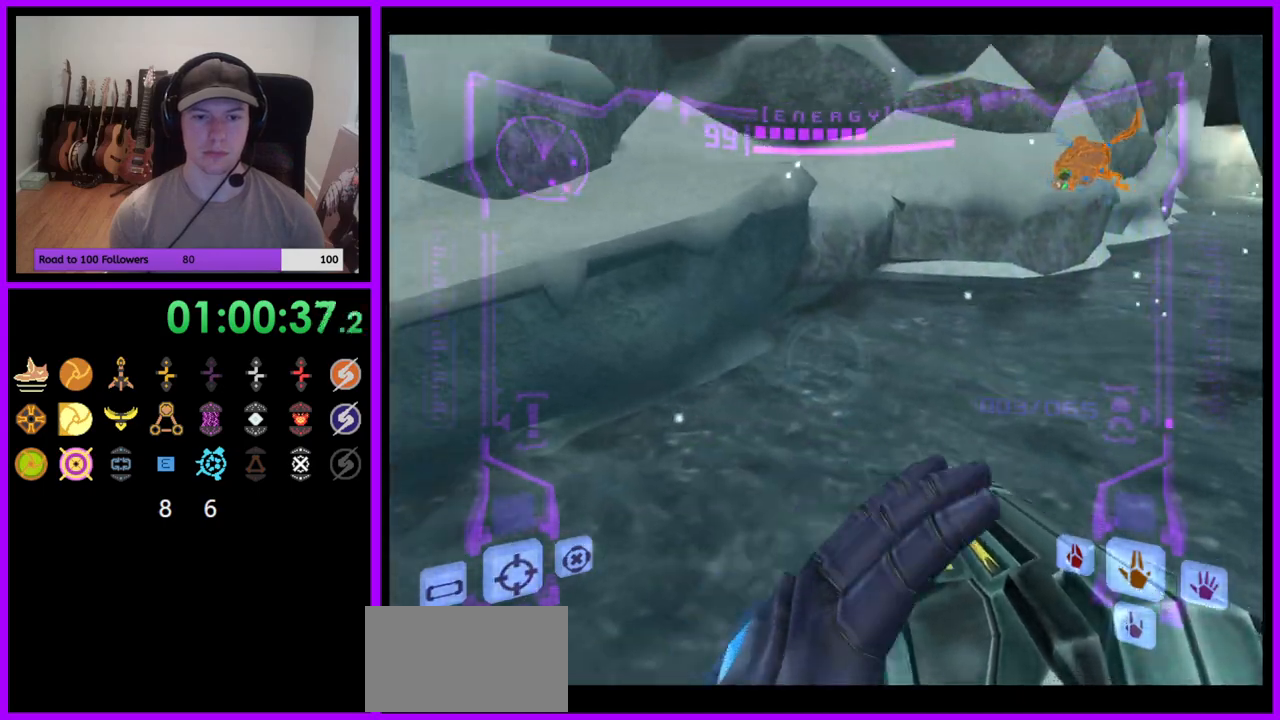
{"buttons": ["A", "R1"], "left_stick": "right", "right_stick": "center", "events": [[33, "B", "down"], [117, "B", "up"], [167, "L1", "up"], [200, "left_stick", "right"], [383, "A", "down"]]}
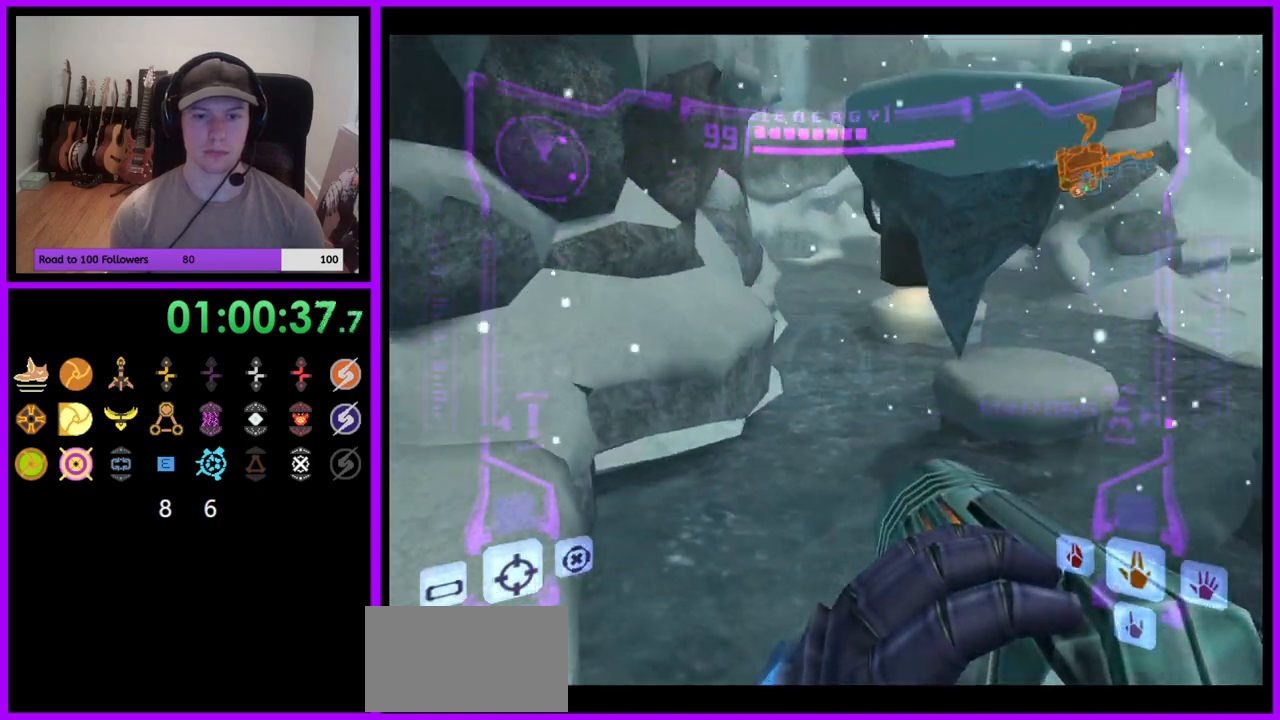
{"buttons": ["A", "L1"], "left_stick": "up", "right_stick": "center", "events": [[100, "A", "up"], [233, "R1", "up"], [267, "left_stick", "up"], [350, "A", "down"], [483, "L1", "down"]]}
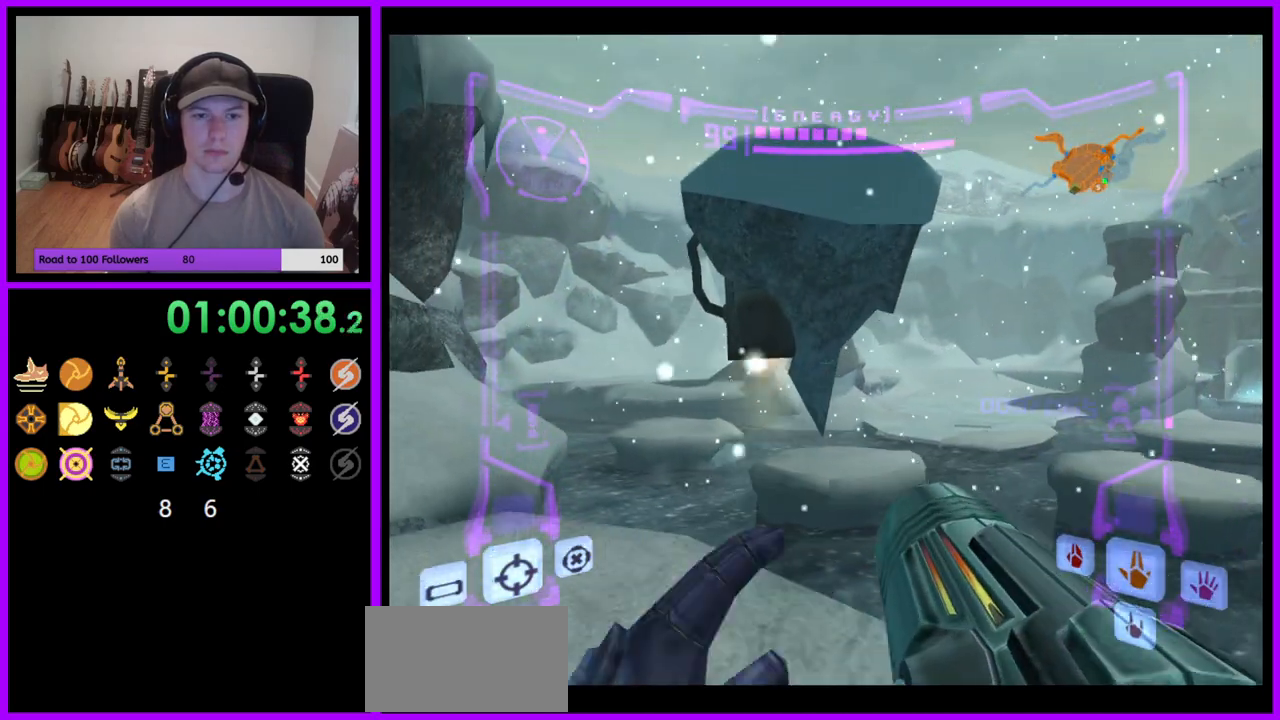
{"buttons": ["L1"], "left_stick": "up", "right_stick": "center", "events": [[167, "A", "up"], [300, "B", "down"], [400, "B", "up"], [400, "right_stick", "up-right"], [467, "right_stick", "center"]]}
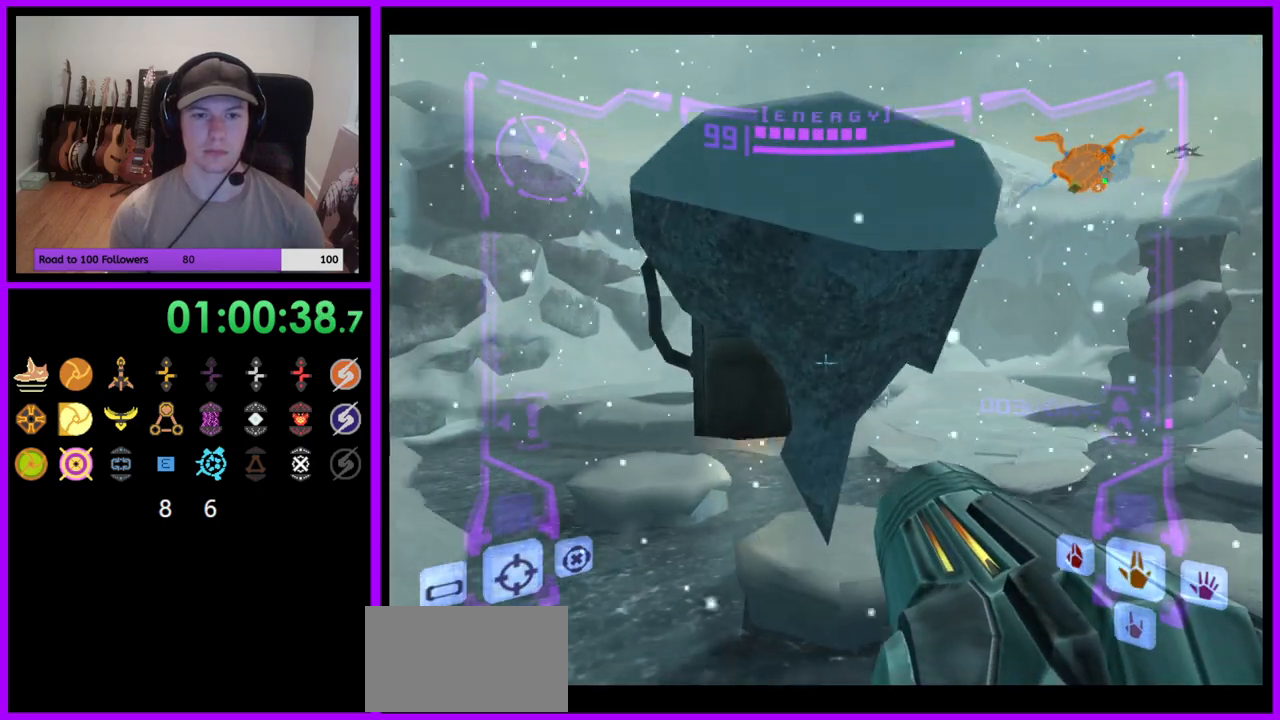
{"buttons": [], "left_stick": "up", "right_stick": "center", "events": [[333, "B", "down"], [433, "B", "up"], [433, "L1", "up"]]}
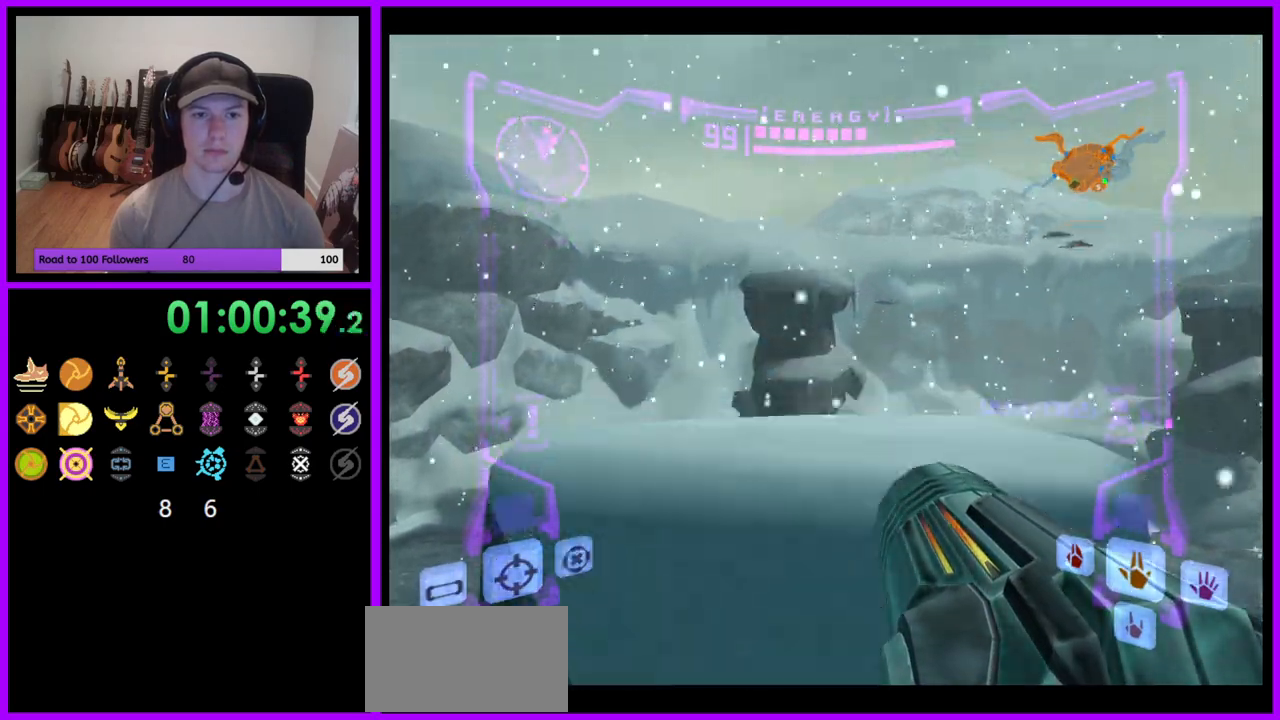
{"buttons": [], "left_stick": "left", "right_stick": "center", "events": [[67, "left_stick", "left"], [250, "A", "down"], [300, "A", "up"]]}